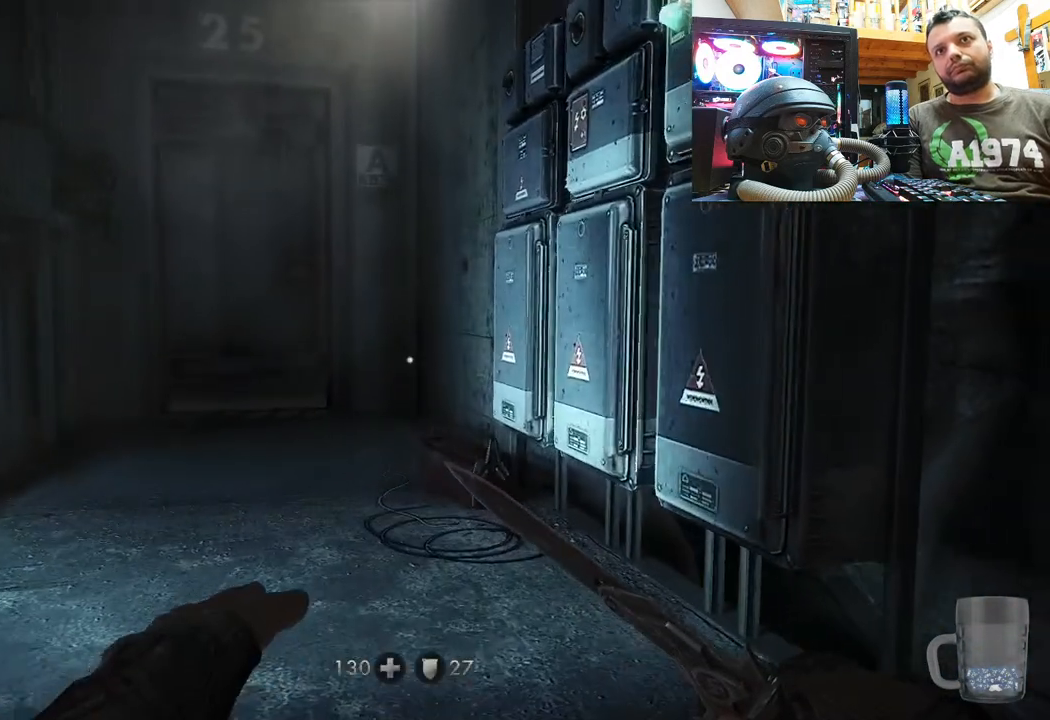
Gameplay with a controller (PlayStation layout); each line is a JSON object with the inputs held at the frame after it. "events" lists button and stick changes between this image and that frame as [ms after this image, input, new state], when the widget could be followed in between.
{"buttons": [], "left_stick": "up", "right_stick": "left", "events": [[483, "right_stick", "left"]]}
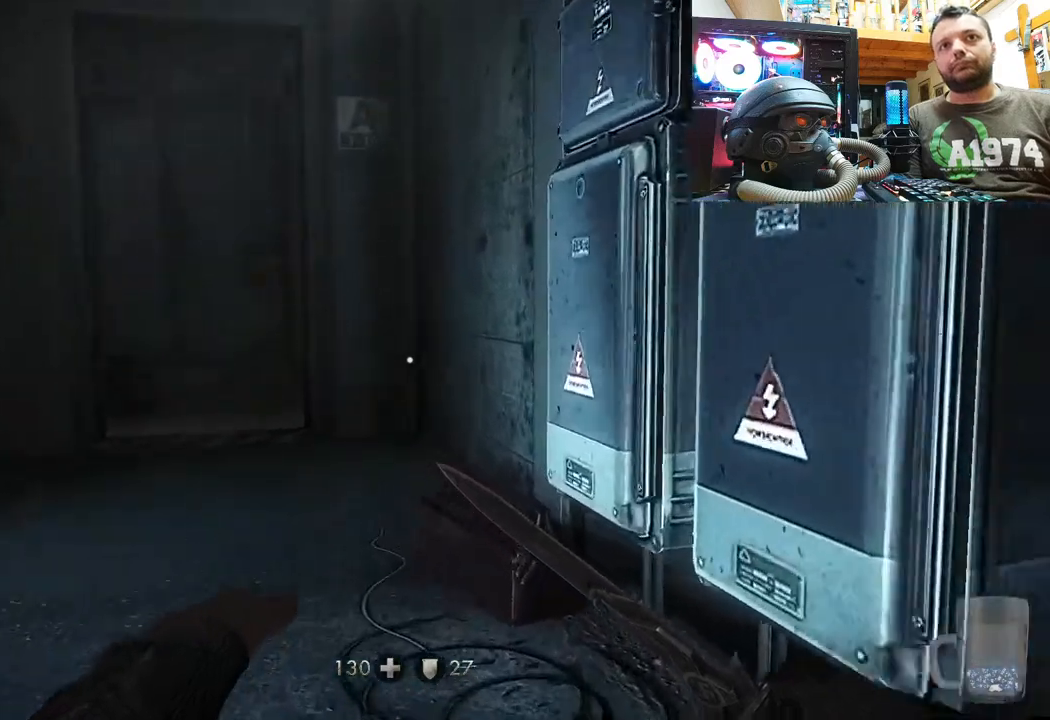
{"buttons": [], "left_stick": "up", "right_stick": "up-left", "events": [[217, "right_stick", "up-left"]]}
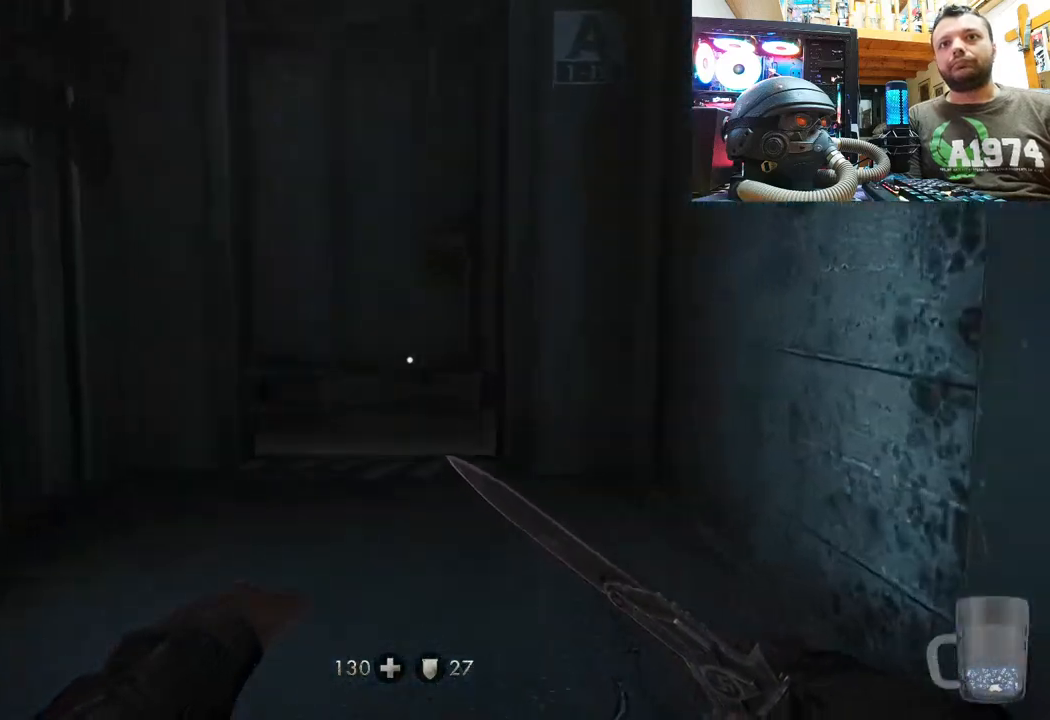
{"buttons": [], "left_stick": "up", "right_stick": "down", "events": [[50, "right_stick", "center"], [333, "right_stick", "down"]]}
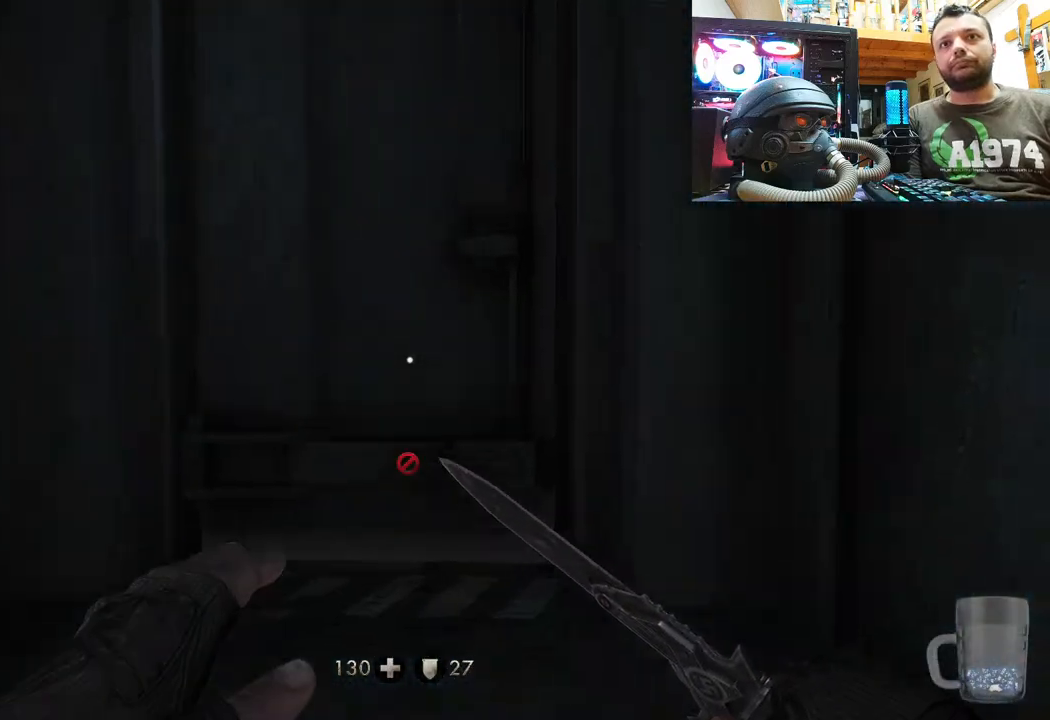
{"buttons": [], "left_stick": "right", "right_stick": "left", "events": [[67, "right_stick", "center"], [250, "left_stick", "up-right"], [367, "left_stick", "right"], [400, "right_stick", "left"]]}
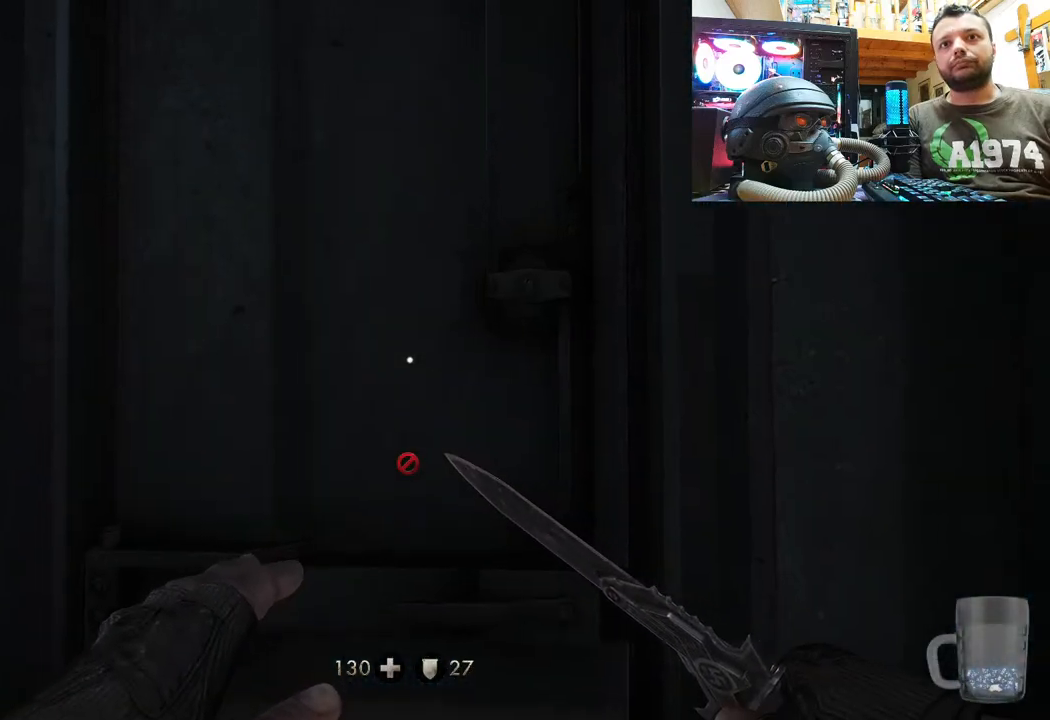
{"buttons": [], "left_stick": "right", "right_stick": "up-left", "events": [[400, "right_stick", "up-left"]]}
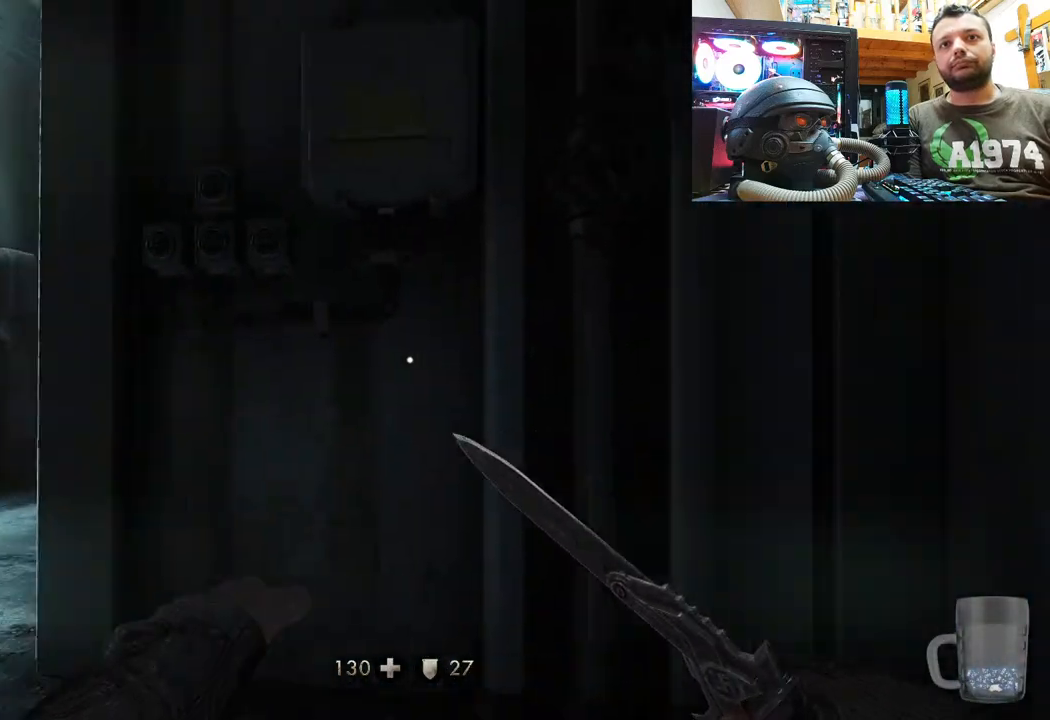
{"buttons": [], "left_stick": "right", "right_stick": "left", "events": [[100, "right_stick", "center"], [183, "right_stick", "left"]]}
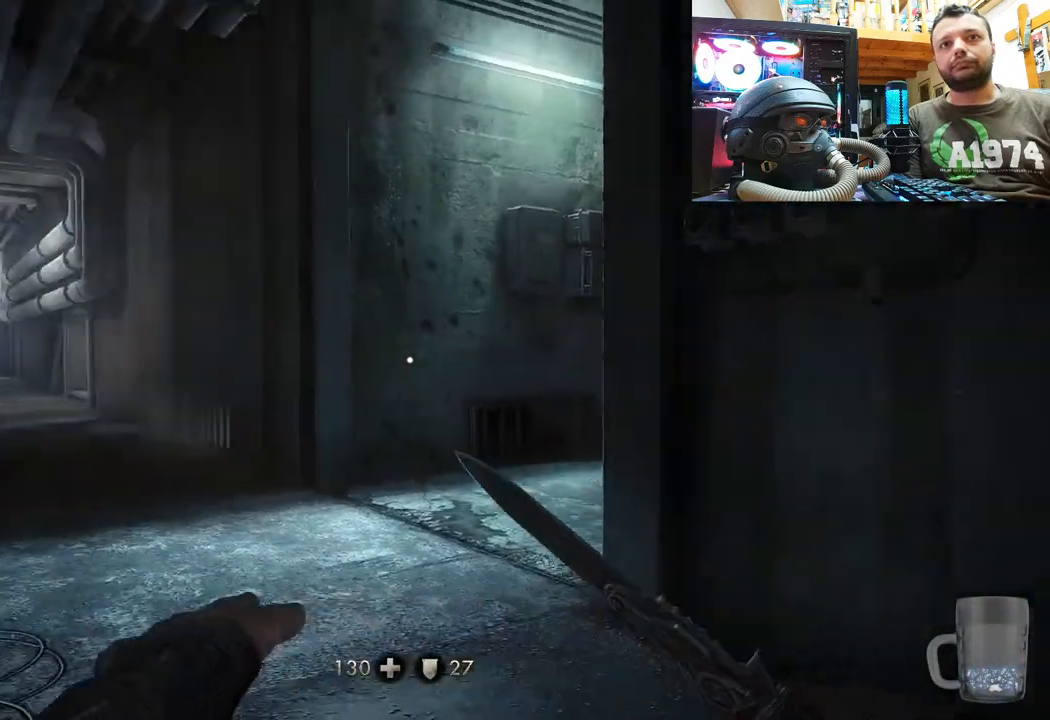
{"buttons": [], "left_stick": "up-right", "right_stick": "center", "events": [[233, "right_stick", "center"], [283, "left_stick", "up-right"]]}
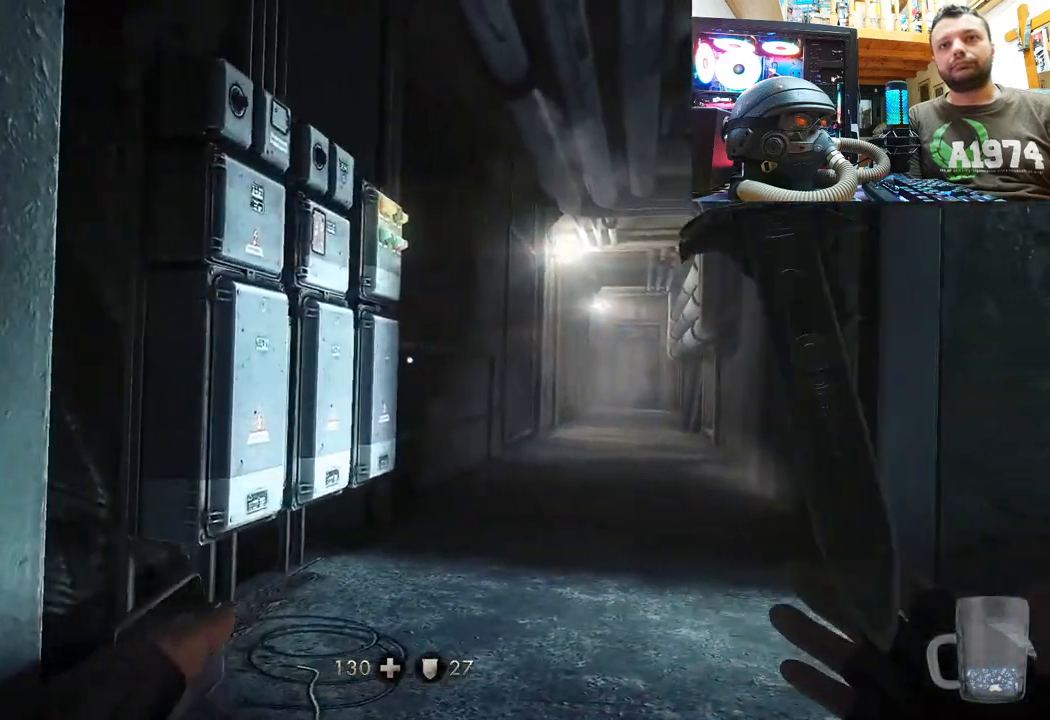
{"buttons": [], "left_stick": "up-right", "right_stick": "left", "events": [[217, "left_stick", "center"], [267, "right_stick", "up-left"], [317, "right_stick", "left"], [417, "left_stick", "right"], [467, "left_stick", "up-right"]]}
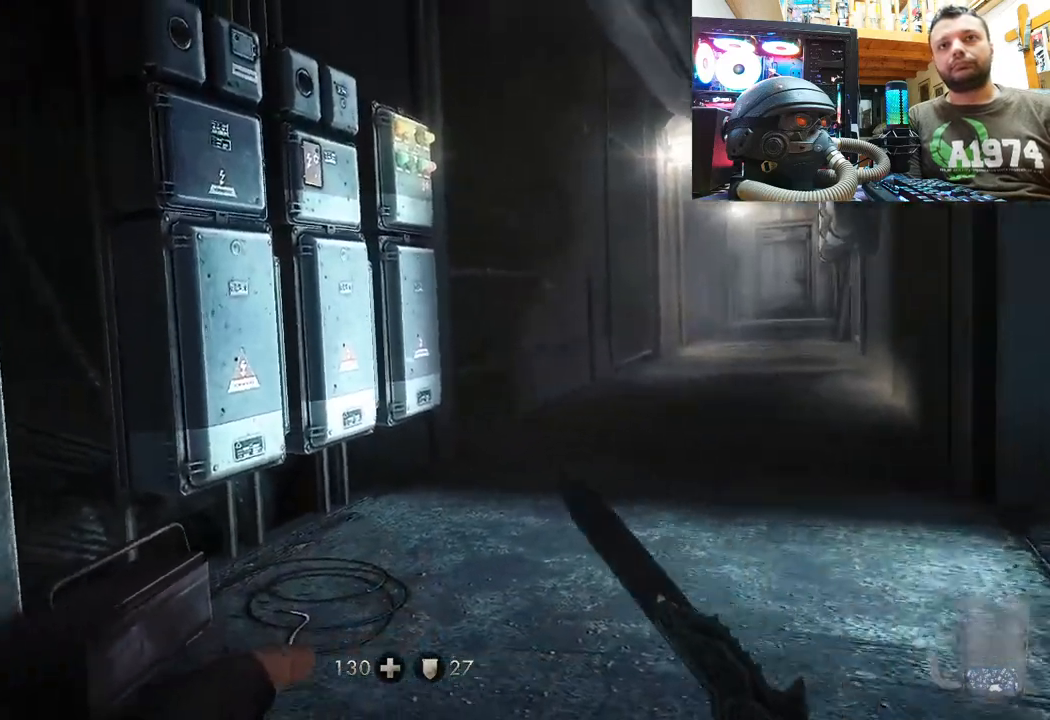
{"buttons": [], "left_stick": "up", "right_stick": "center", "events": [[67, "right_stick", "center"], [200, "left_stick", "up"]]}
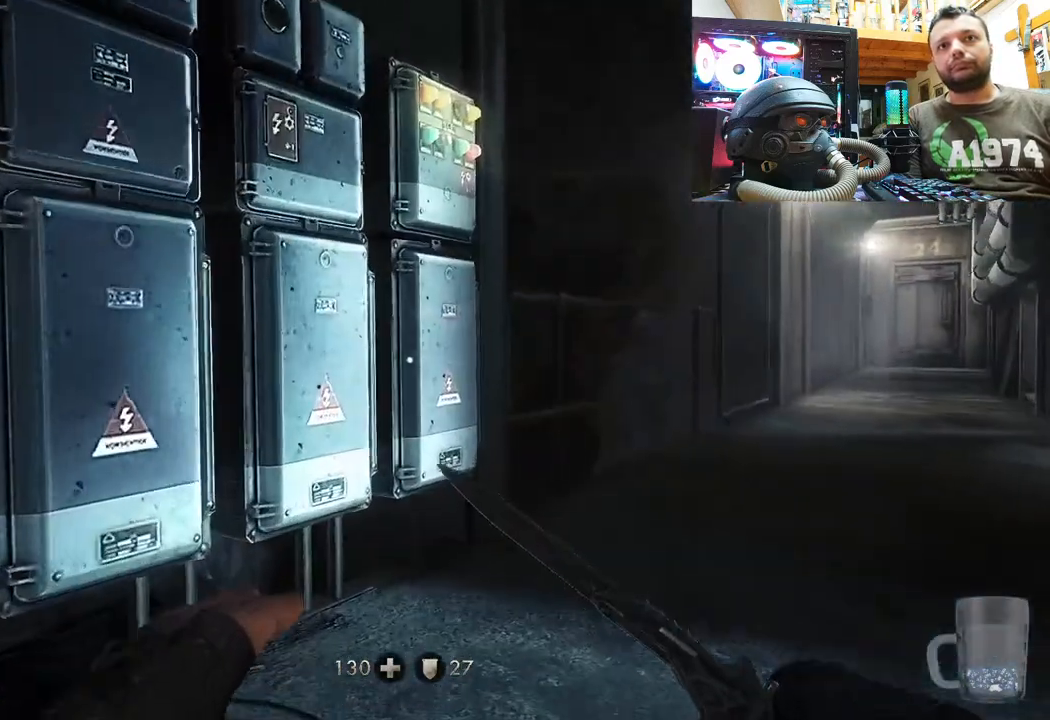
{"buttons": [], "left_stick": "up-right", "right_stick": "left", "events": [[133, "right_stick", "left"], [233, "left_stick", "up-right"], [267, "right_stick", "down"], [500, "right_stick", "left"]]}
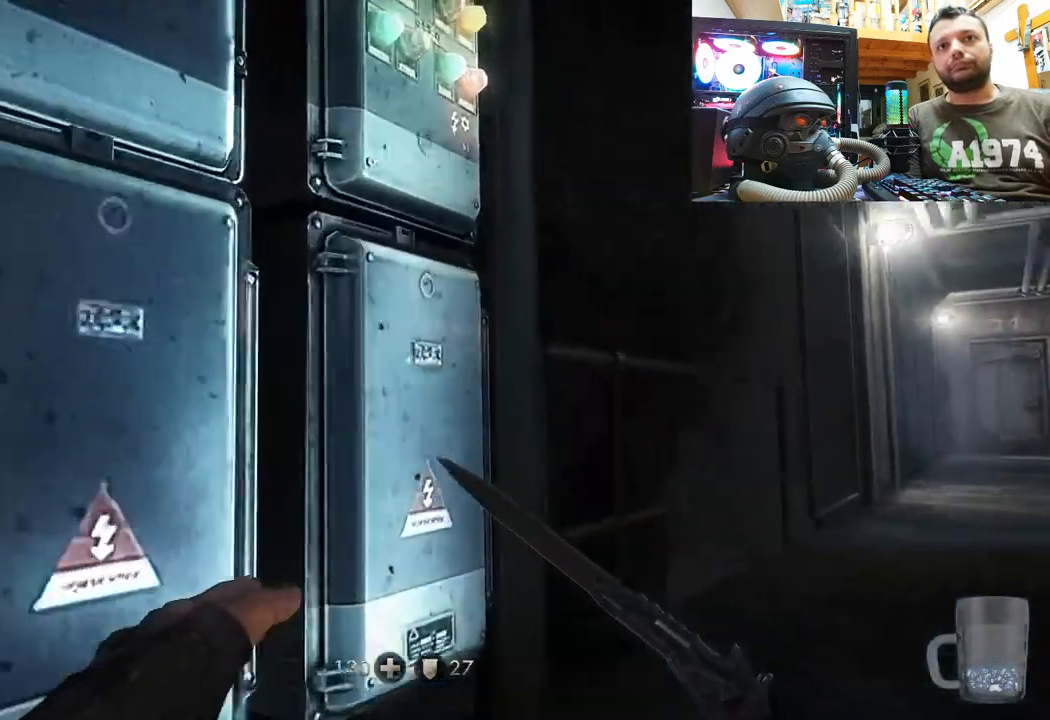
{"buttons": ["CIRCLE"], "left_stick": "up-right", "right_stick": "center", "events": [[67, "right_stick", "up-left"], [200, "right_stick", "center"], [500, "CIRCLE", "down"]]}
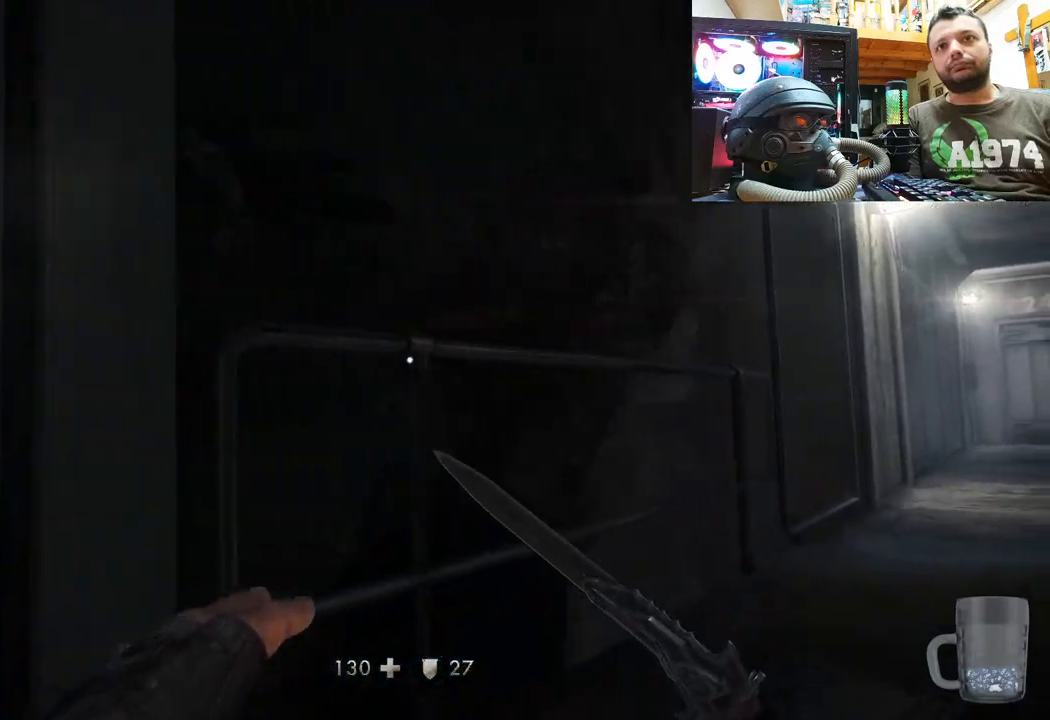
{"buttons": [], "left_stick": "up-right", "right_stick": "up", "events": [[100, "CIRCLE", "up"], [300, "right_stick", "up"]]}
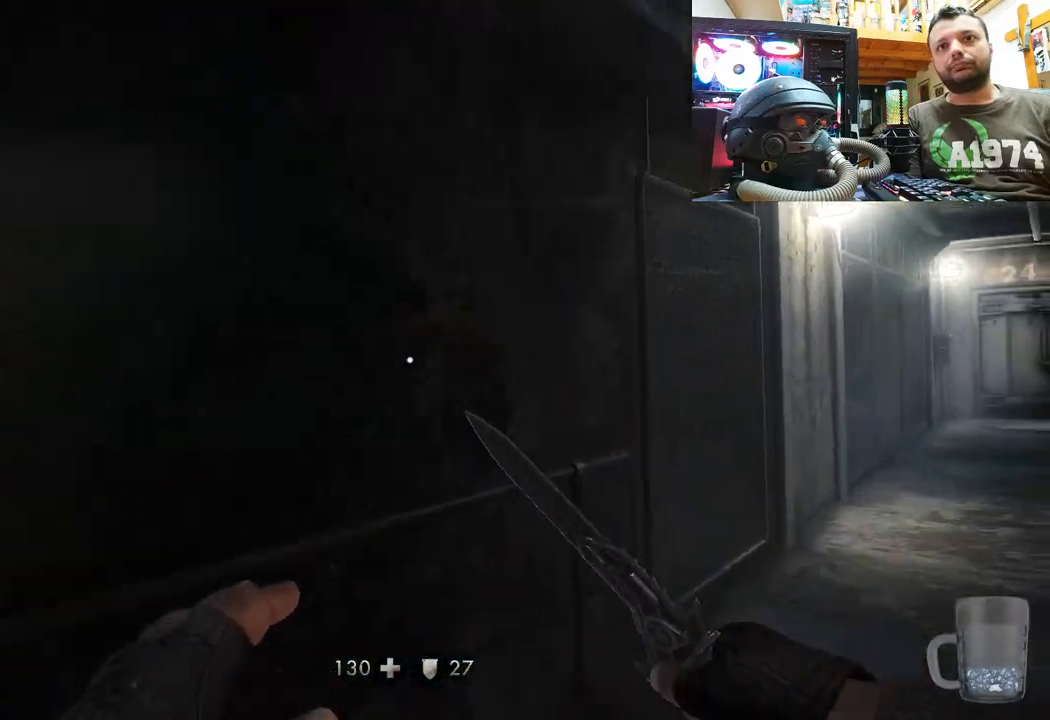
{"buttons": [], "left_stick": "down-right", "right_stick": "left", "events": [[133, "left_stick", "center"], [150, "right_stick", "center"], [383, "left_stick", "down-right"], [417, "right_stick", "left"]]}
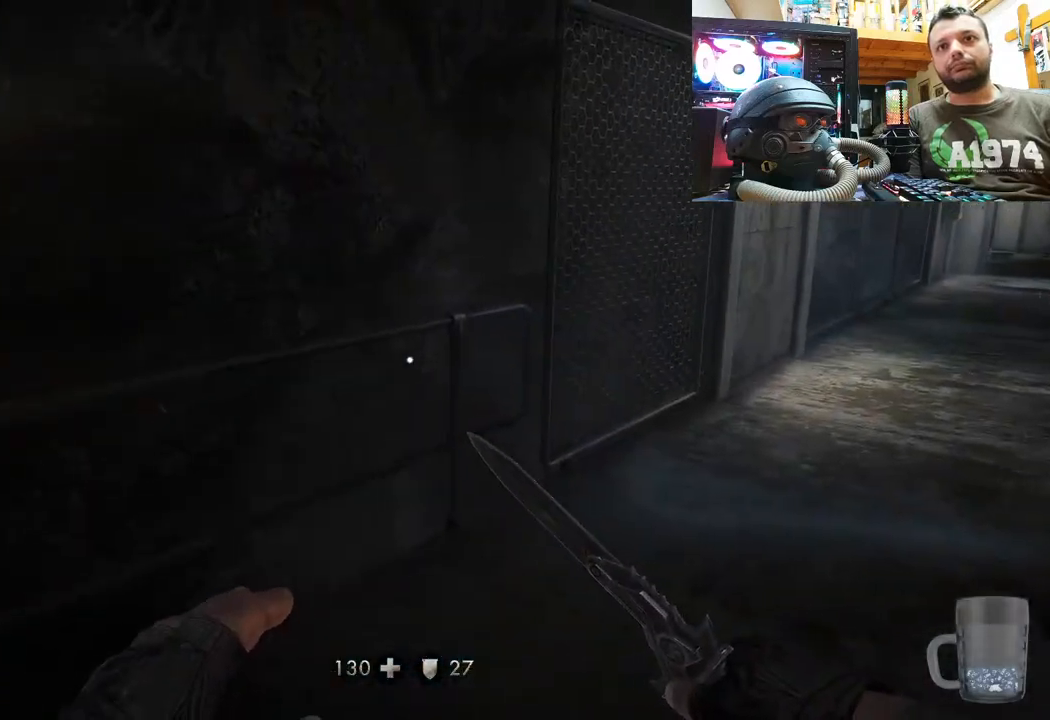
{"buttons": [], "left_stick": "up-left", "right_stick": "up-right", "events": [[83, "left_stick", "right"], [100, "right_stick", "up-left"], [250, "left_stick", "up-right"], [350, "left_stick", "up"], [417, "right_stick", "up-right"], [500, "left_stick", "up-left"]]}
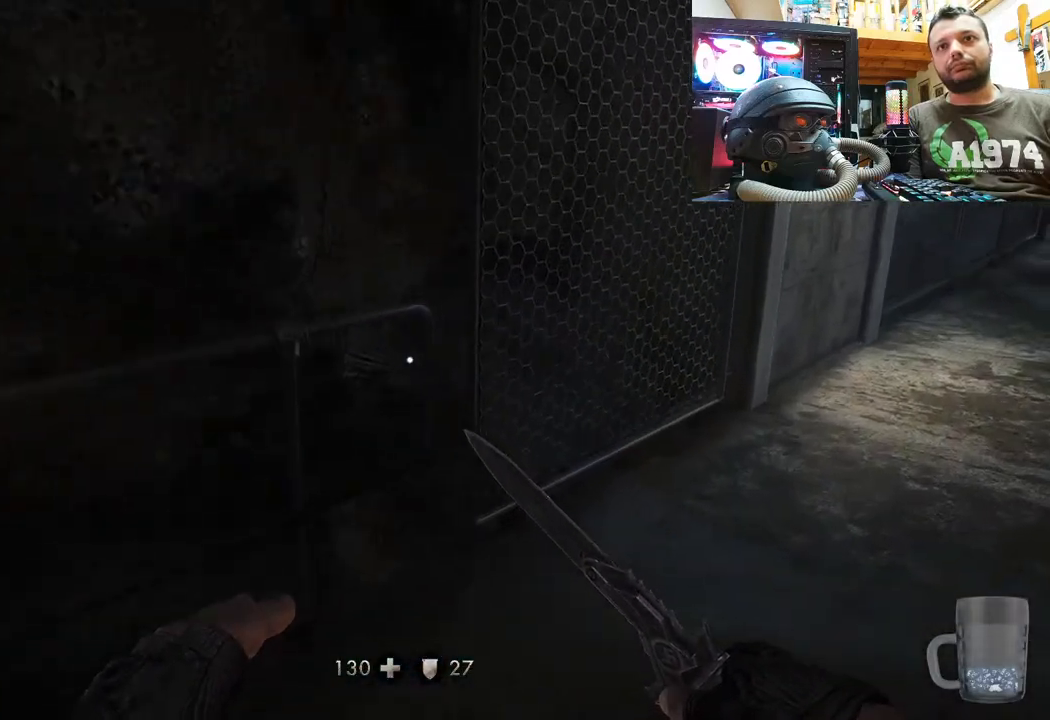
{"buttons": [], "left_stick": "center", "right_stick": "center", "events": [[350, "right_stick", "center"], [400, "left_stick", "center"]]}
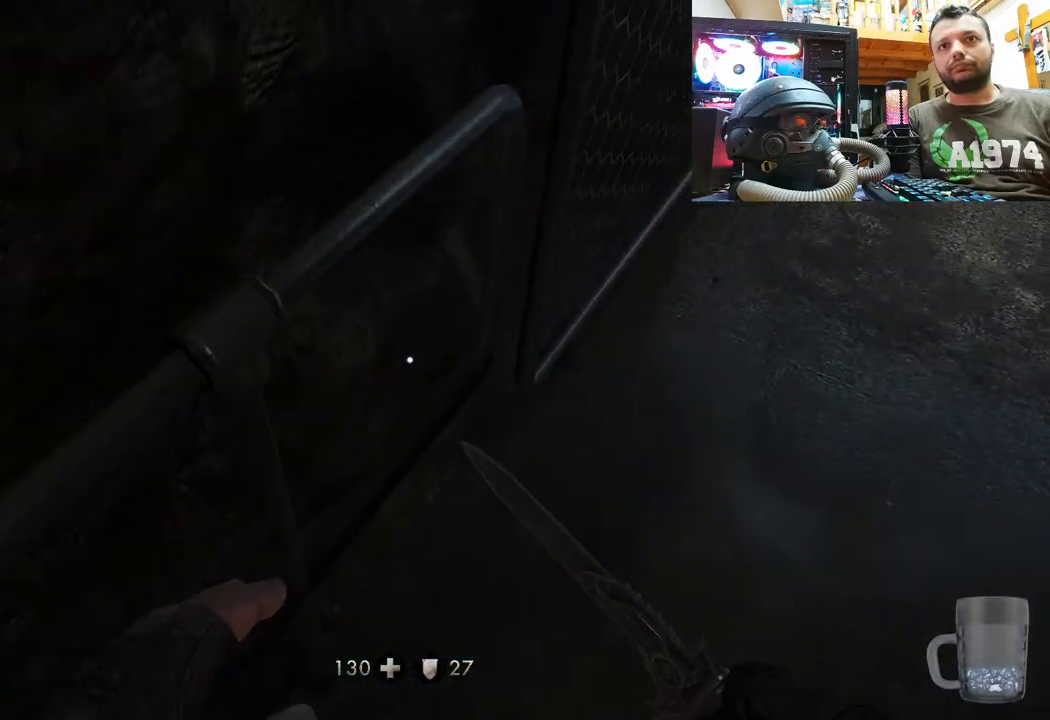
{"buttons": [], "left_stick": "center", "right_stick": "up", "events": [[100, "left_stick", "up"], [267, "right_stick", "up"], [467, "left_stick", "center"]]}
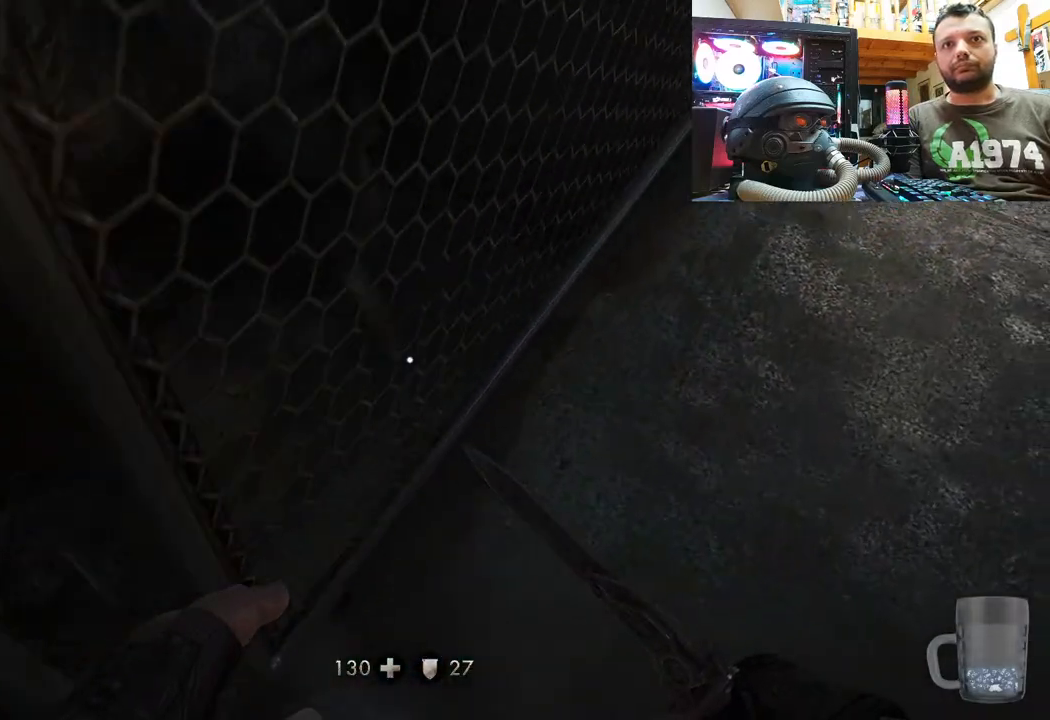
{"buttons": [], "left_stick": "down", "right_stick": "up-left", "events": [[67, "right_stick", "center"], [283, "right_stick", "up-left"], [367, "left_stick", "down"]]}
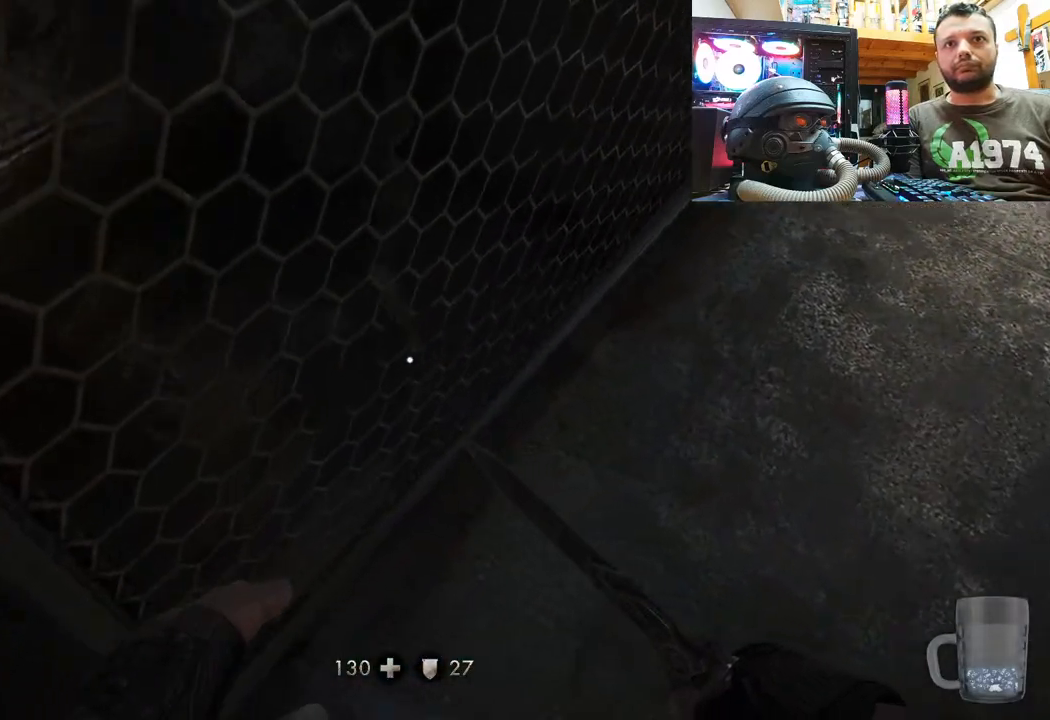
{"buttons": [], "left_stick": "up-left", "right_stick": "right", "events": [[200, "right_stick", "right"], [250, "left_stick", "left"], [300, "left_stick", "up-left"]]}
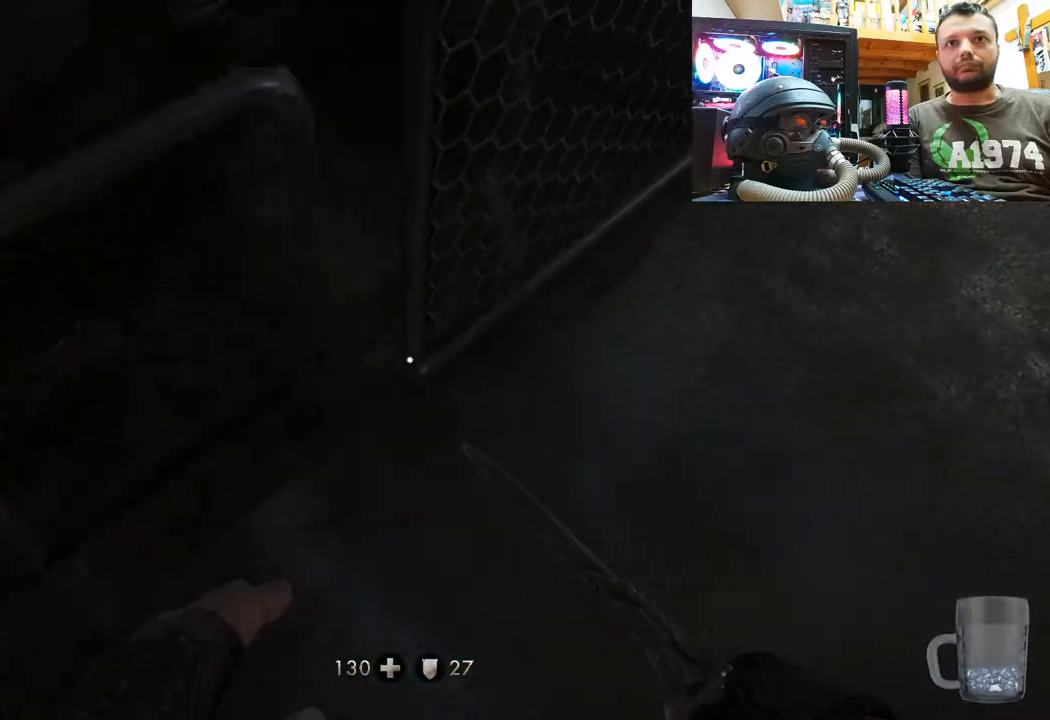
{"buttons": [], "left_stick": "center", "right_stick": "center", "events": [[100, "right_stick", "center"], [333, "left_stick", "down-left"], [383, "left_stick", "center"]]}
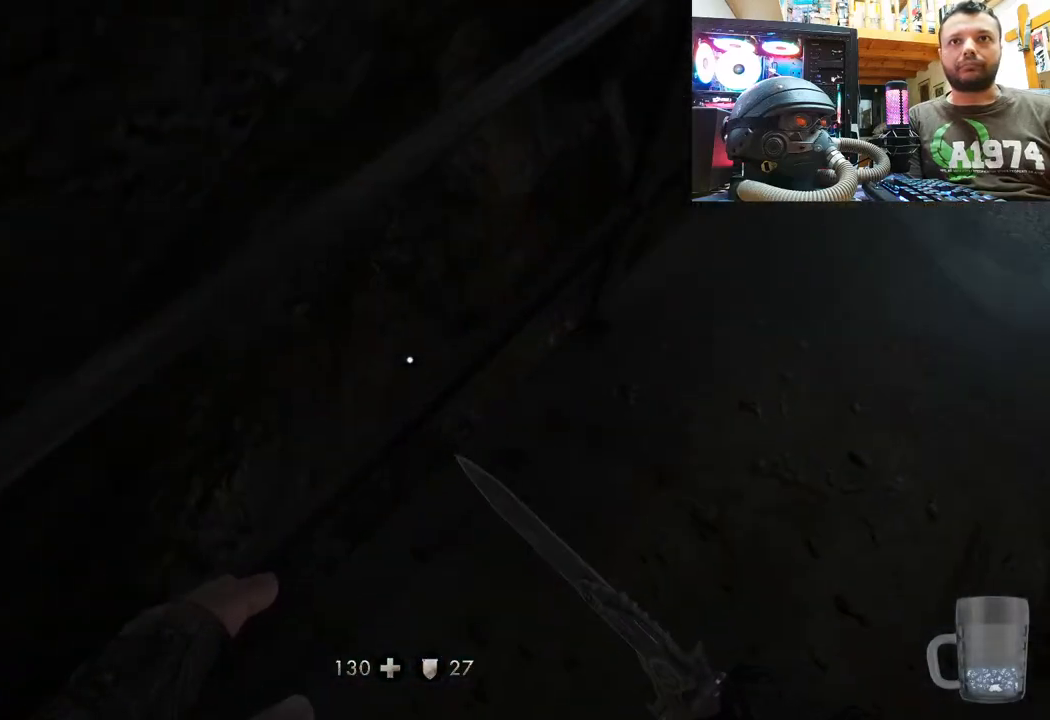
{"buttons": [], "left_stick": "center", "right_stick": "center", "events": [[83, "right_stick", "left"], [300, "DPAD_DOWN", "down"], [300, "right_stick", "center"], [433, "DPAD_DOWN", "up"]]}
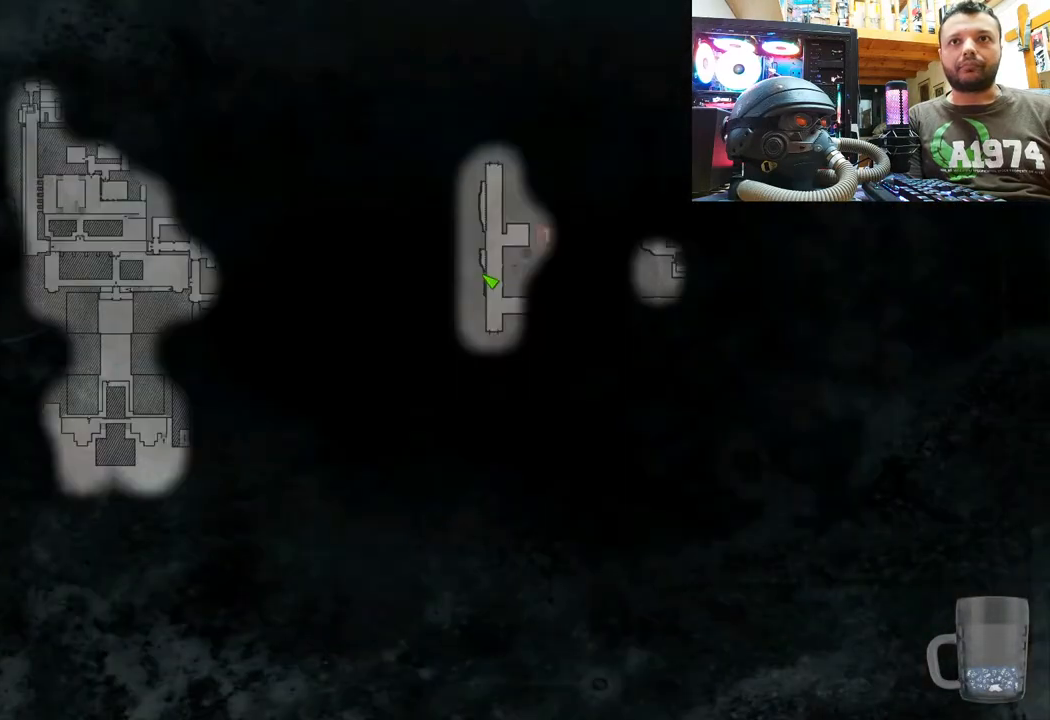
{"buttons": [], "left_stick": "center", "right_stick": "center", "events": []}
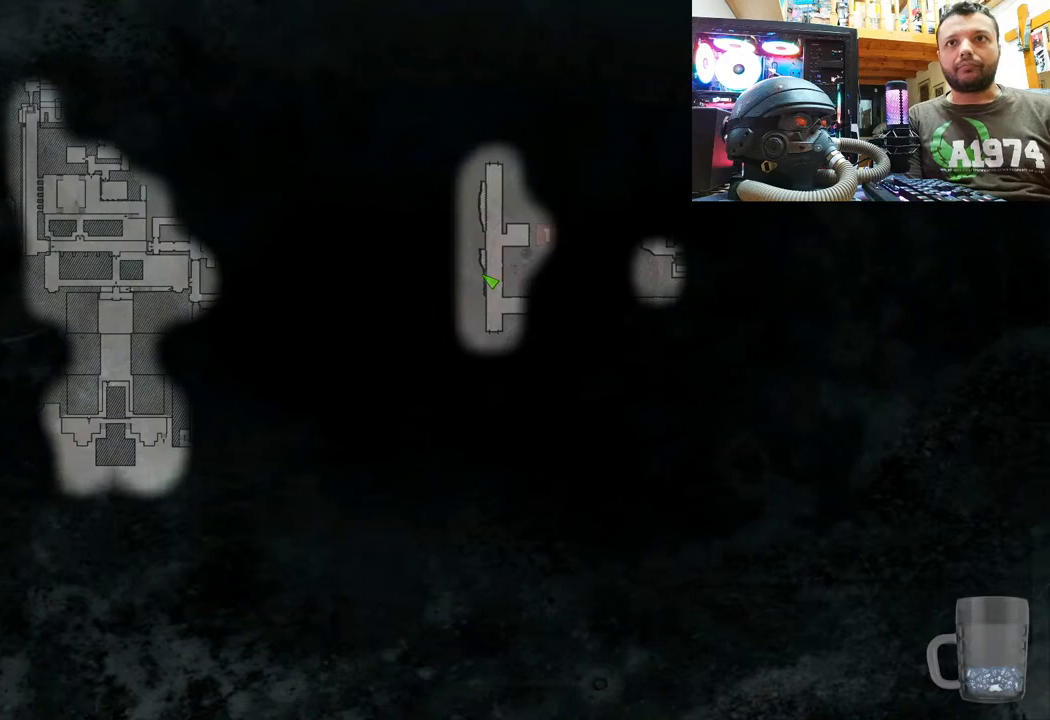
{"buttons": [], "left_stick": "center", "right_stick": "center", "events": [[367, "CIRCLE", "down"], [483, "CIRCLE", "up"]]}
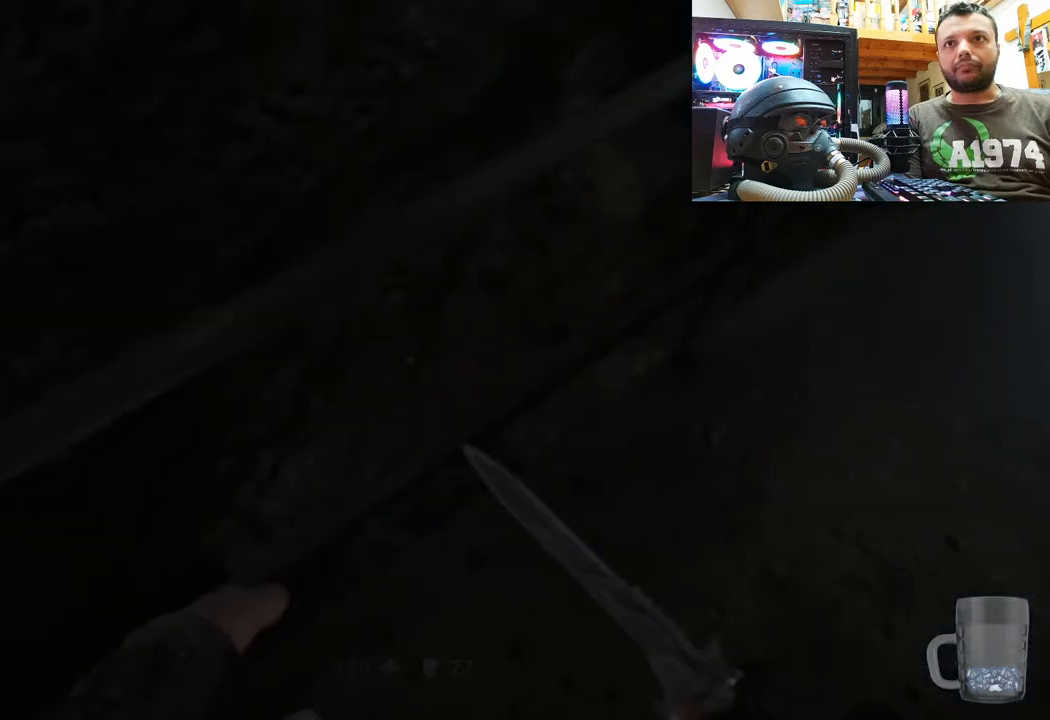
{"buttons": [], "left_stick": "up-right", "right_stick": "right", "events": [[317, "left_stick", "right"], [450, "right_stick", "right"], [483, "left_stick", "up-right"]]}
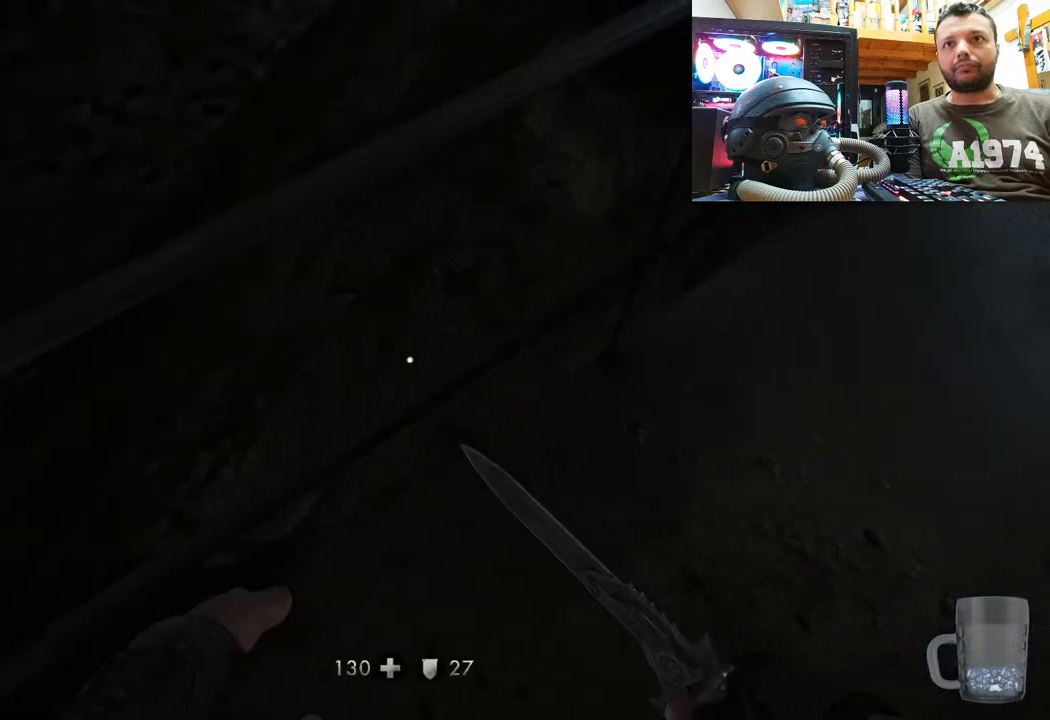
{"buttons": [], "left_stick": "center", "right_stick": "center", "events": [[167, "left_stick", "center"], [167, "right_stick", "down-right"], [267, "right_stick", "center"], [283, "DPAD_DOWN", "down"], [450, "DPAD_DOWN", "up"]]}
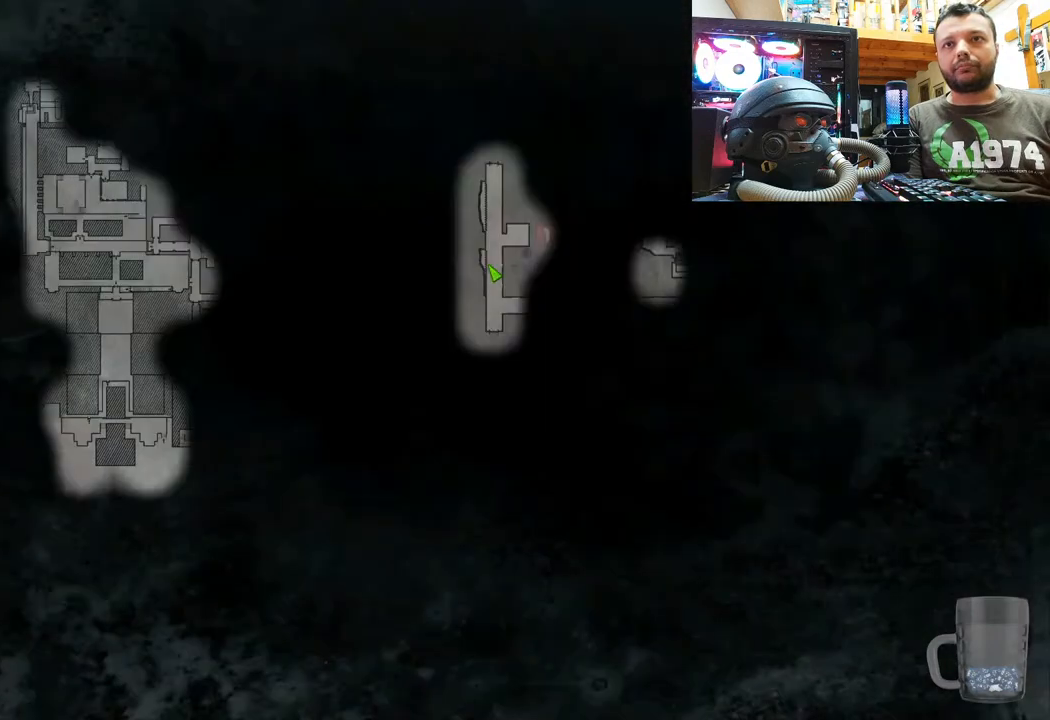
{"buttons": [], "left_stick": "center", "right_stick": "center", "events": []}
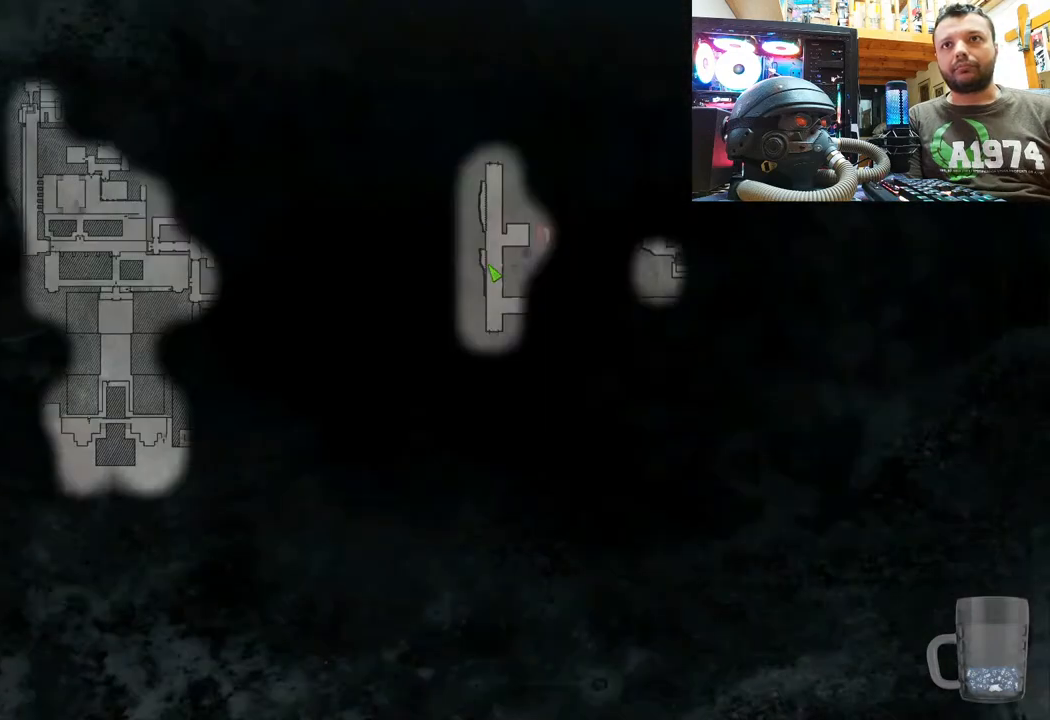
{"buttons": [], "left_stick": "up-right", "right_stick": "down-right", "events": [[83, "CIRCLE", "down"], [200, "CIRCLE", "up"], [317, "left_stick", "up-right"], [417, "right_stick", "down-right"]]}
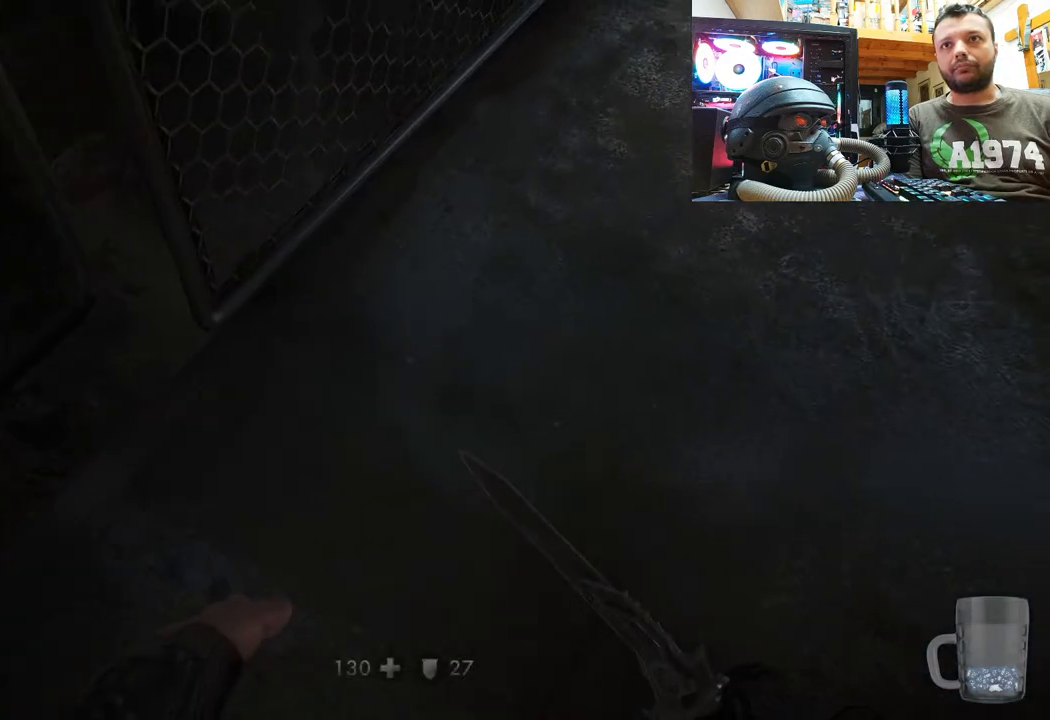
{"buttons": [], "left_stick": "center", "right_stick": "center", "events": [[117, "left_stick", "up-left"], [133, "right_stick", "down-left"], [217, "right_stick", "left"], [383, "left_stick", "center"], [467, "right_stick", "center"]]}
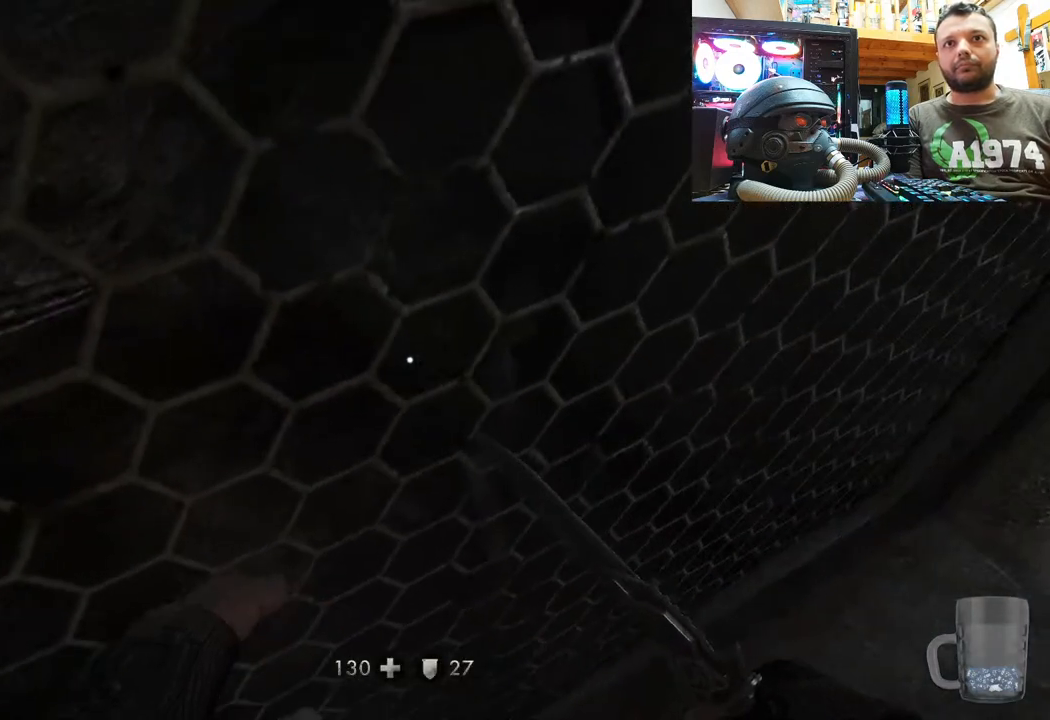
{"buttons": [], "left_stick": "center", "right_stick": "up-left", "events": [[150, "right_stick", "up"], [183, "left_stick", "down-left"], [233, "right_stick", "up-left"], [417, "left_stick", "center"]]}
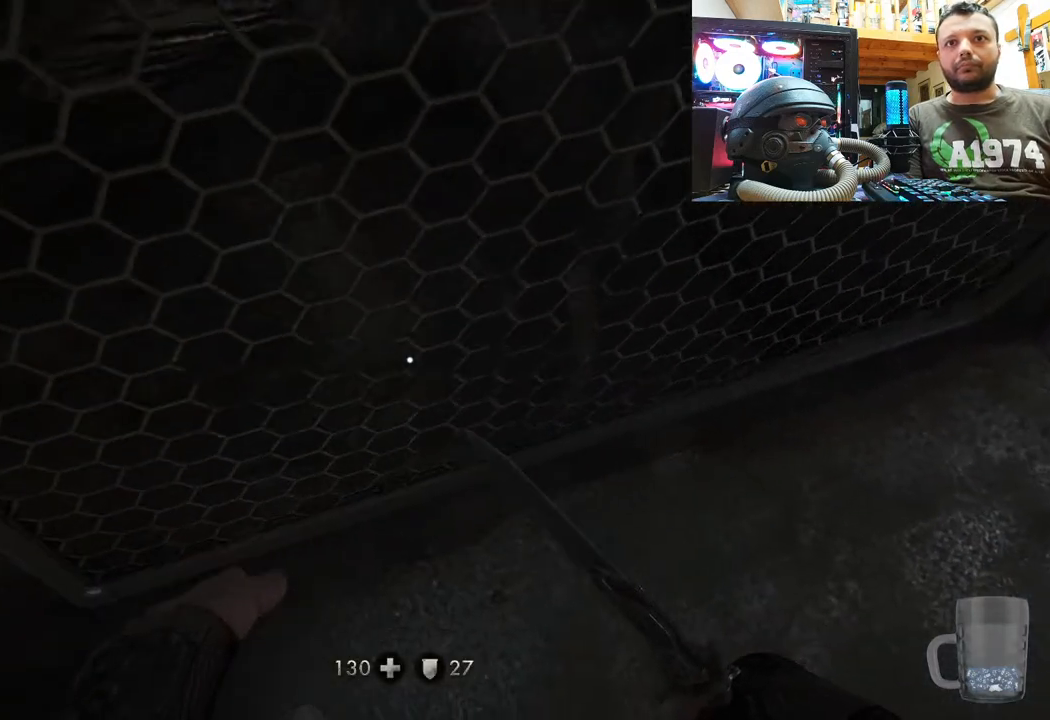
{"buttons": [], "left_stick": "down", "right_stick": "down-left", "events": [[50, "left_stick", "up-right"], [83, "right_stick", "center"], [167, "right_stick", "left"], [250, "left_stick", "center"], [367, "left_stick", "down"], [467, "right_stick", "down-left"]]}
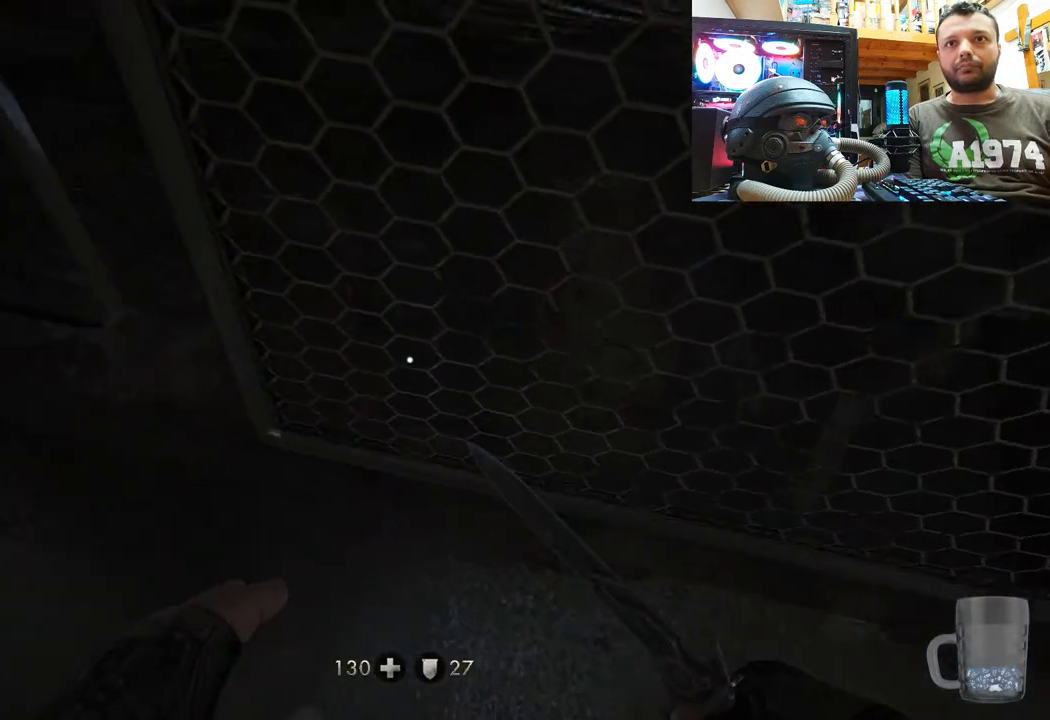
{"buttons": [], "left_stick": "up", "right_stick": "down-right", "events": [[83, "left_stick", "down-left"], [300, "left_stick", "up-left"], [467, "right_stick", "down-right"], [500, "left_stick", "up"]]}